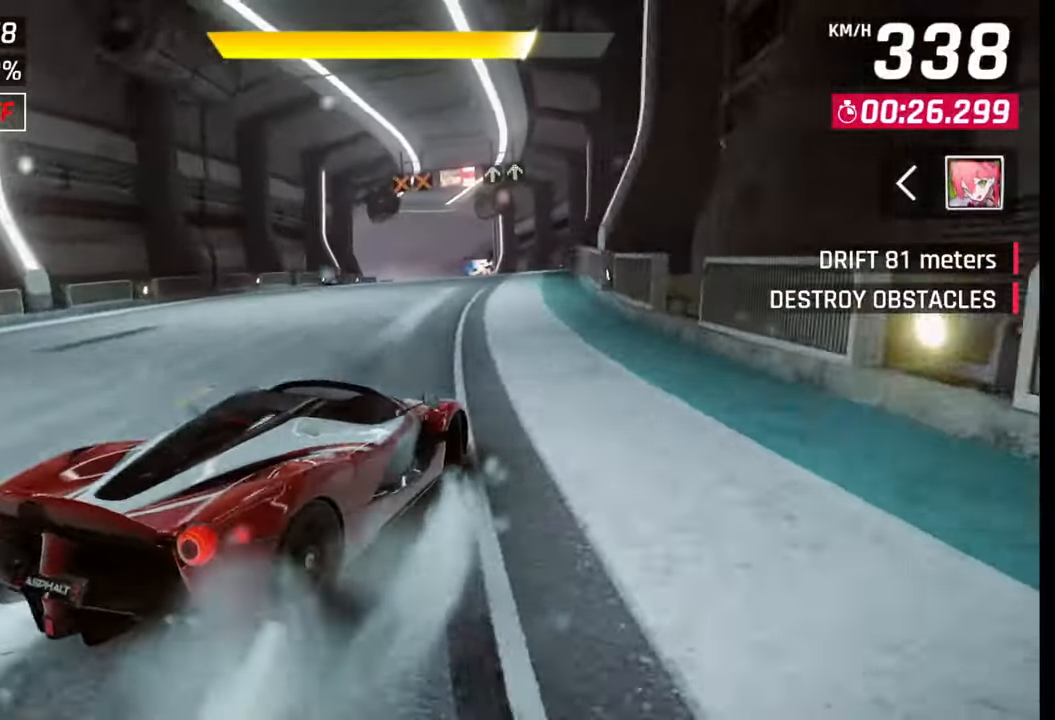
Gameplay with a controller (PlayStation layout); each line is a JSON object with the inputs held at the frame after it. "events" lists button and stick changes between this image and that frame as [ms after this image, input, new state], when the widget could be followed in between.
{"buttons": [], "left_stick": "center", "right_stick": "center", "events": [[167, "left_stick", "left"], [233, "left_stick", "center"]]}
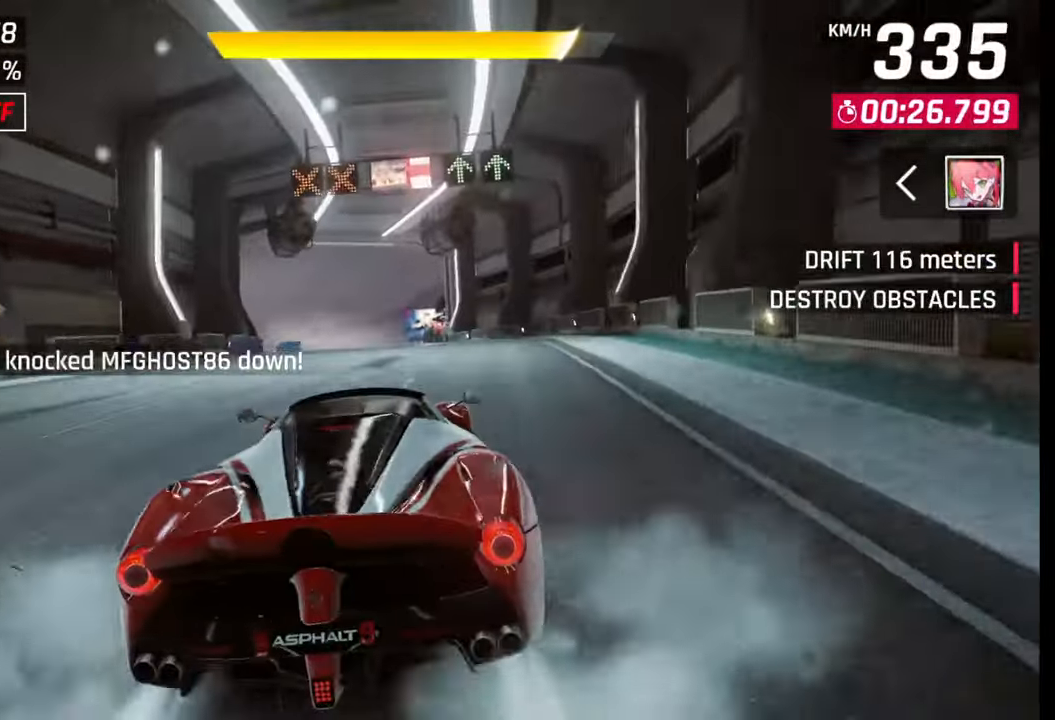
{"buttons": [], "left_stick": "center", "right_stick": "center", "events": [[333, "R1", "down"], [350, "CROSS", "down"], [433, "CROSS", "up"], [450, "R1", "up"]]}
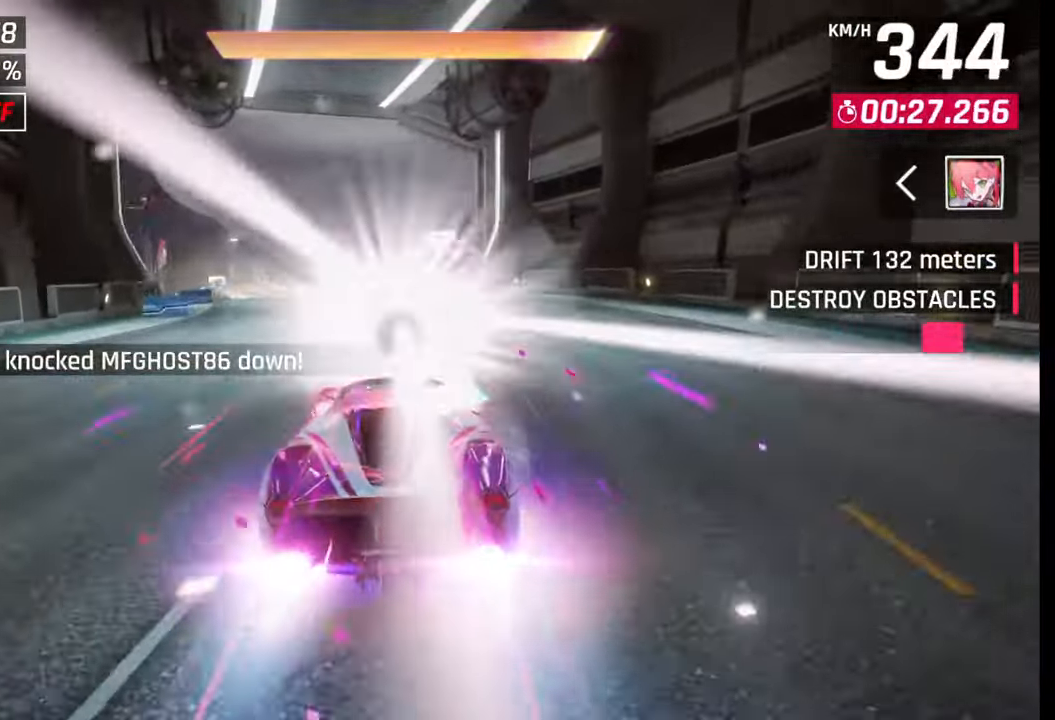
{"buttons": [], "left_stick": "center", "right_stick": "center", "events": []}
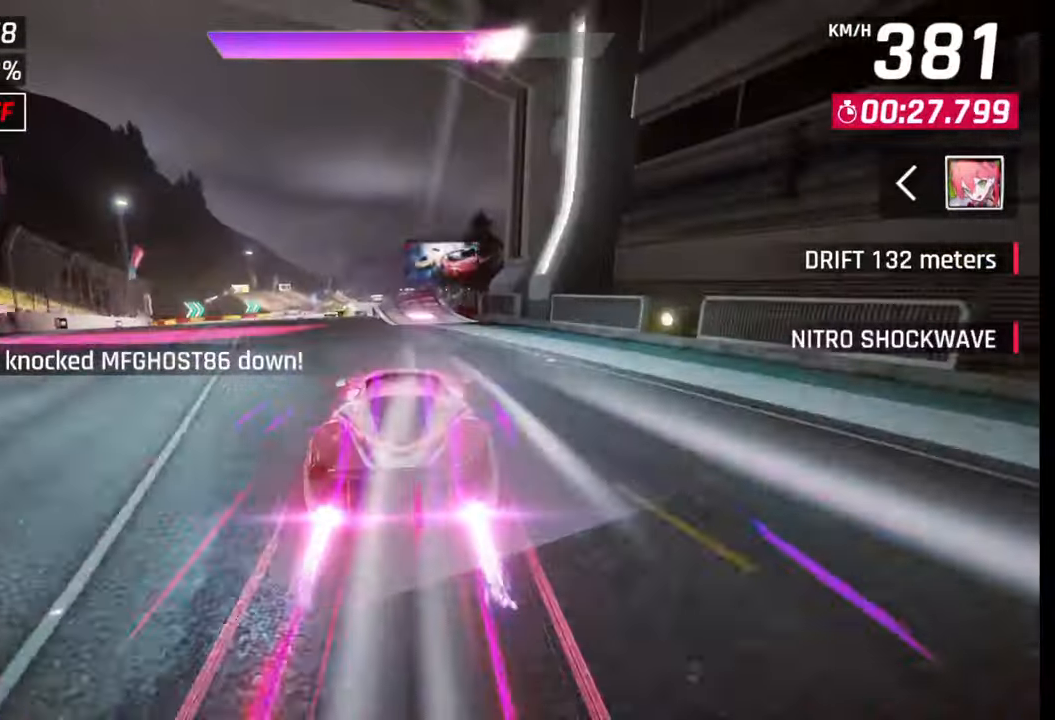
{"buttons": [], "left_stick": "center", "right_stick": "center", "events": [[67, "left_stick", "right"], [167, "left_stick", "center"]]}
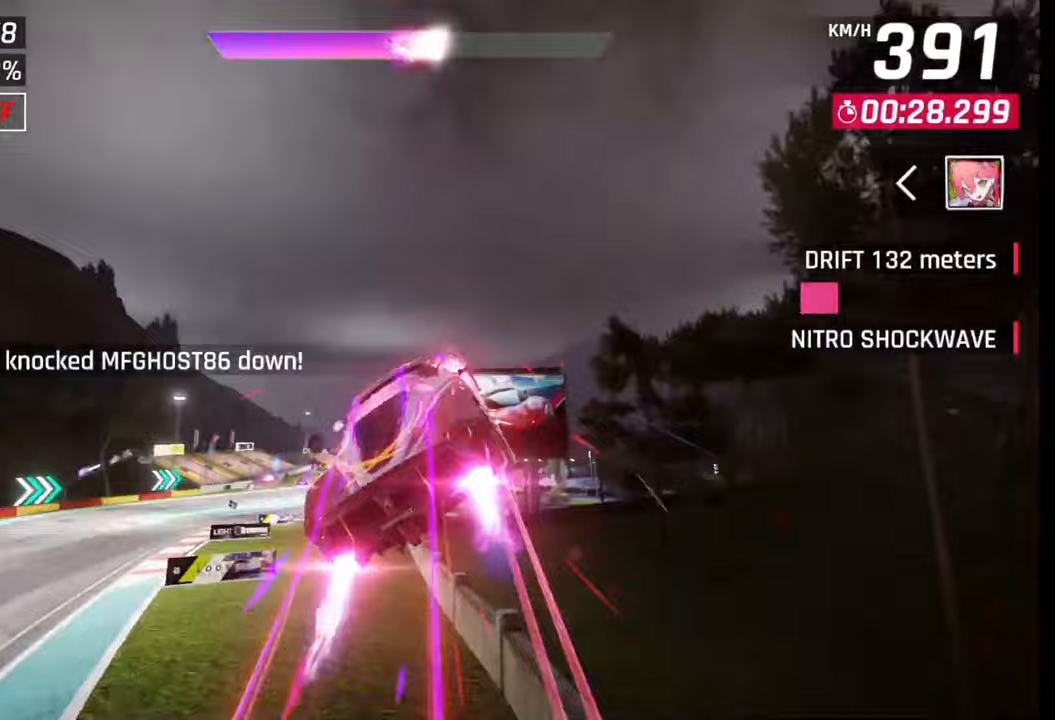
{"buttons": [], "left_stick": "right", "right_stick": "center", "events": [[400, "left_stick", "right"]]}
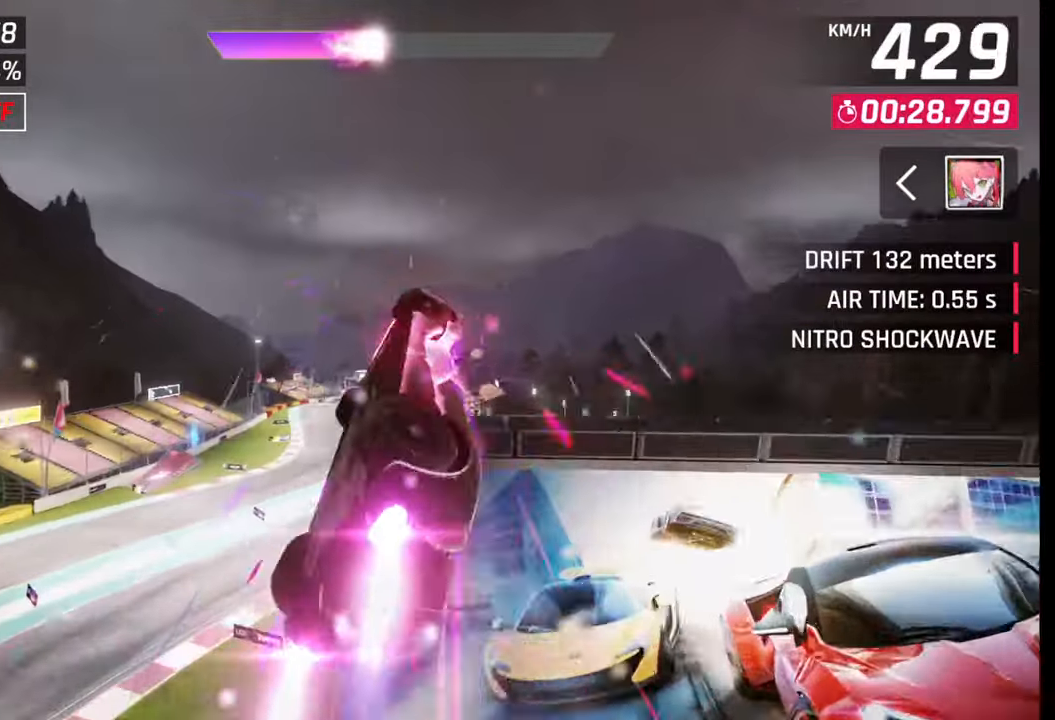
{"buttons": [], "left_stick": "center", "right_stick": "center", "events": [[350, "left_stick", "center"]]}
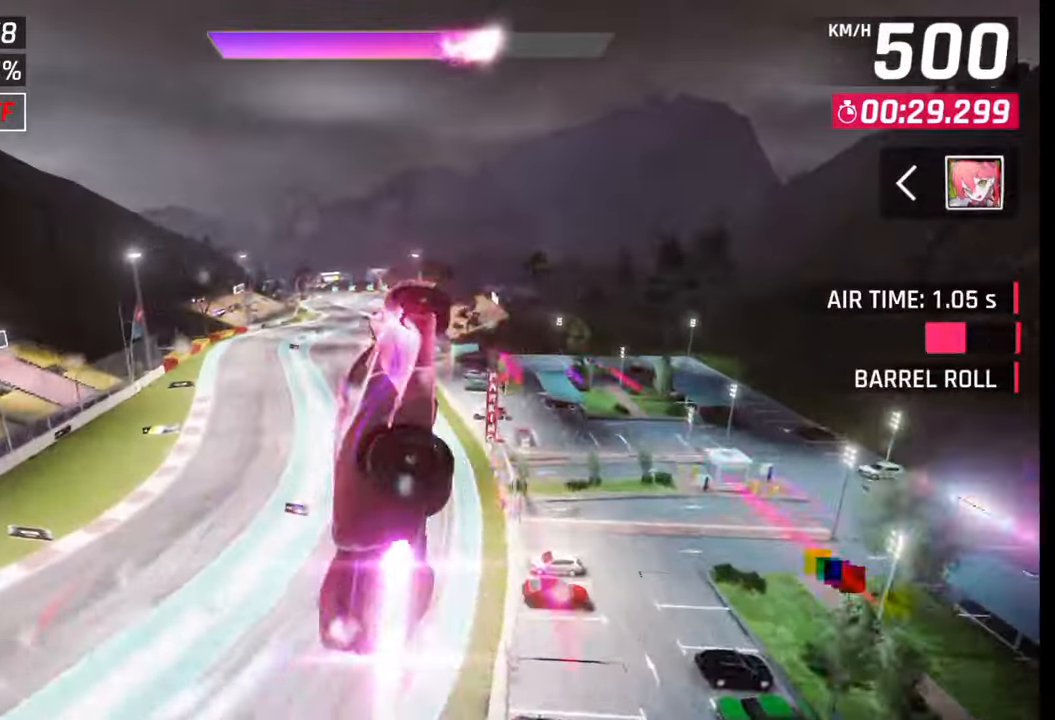
{"buttons": [], "left_stick": "left", "right_stick": "center", "events": [[83, "SQUARE", "down"], [167, "SQUARE", "up"], [417, "left_stick", "left"]]}
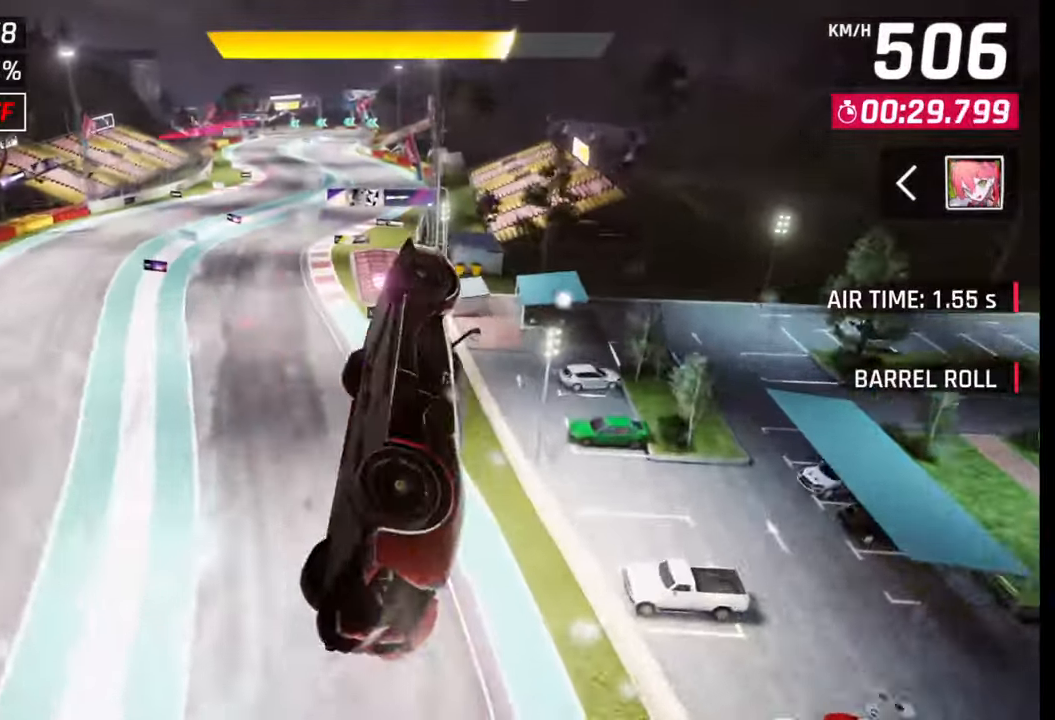
{"buttons": [], "left_stick": "center", "right_stick": "center", "events": [[467, "left_stick", "center"]]}
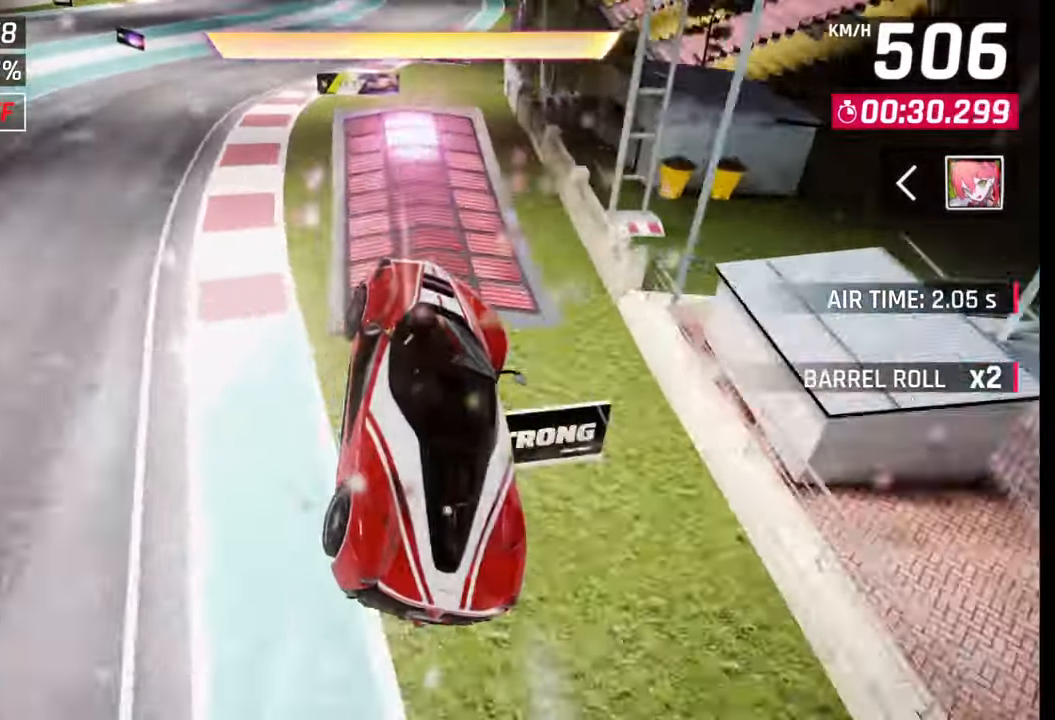
{"buttons": ["CROSS", "R1"], "left_stick": "center", "right_stick": "center", "events": [[17, "SQUARE", "down"], [100, "SQUARE", "up"], [183, "CROSS", "down"], [183, "R1", "down"], [233, "CROSS", "up"], [267, "R1", "up"], [317, "R1", "down"], [333, "CROSS", "down"], [400, "CROSS", "up"], [417, "R1", "up"], [483, "CROSS", "down"], [483, "R1", "down"]]}
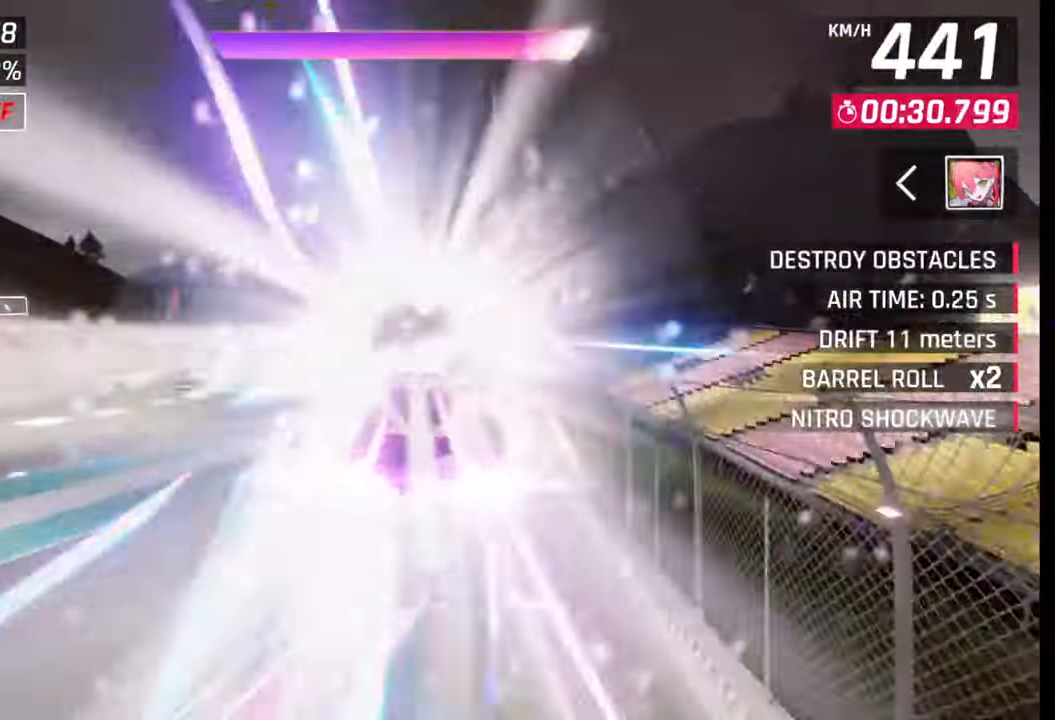
{"buttons": [], "left_stick": "center", "right_stick": "center", "events": [[50, "CROSS", "up"], [67, "R1", "up"], [100, "left_stick", "left"], [117, "R1", "down"], [133, "CROSS", "down"], [233, "R1", "up"], [250, "CROSS", "up"], [317, "left_stick", "center"], [417, "SQUARE", "down"], [467, "SQUARE", "up"]]}
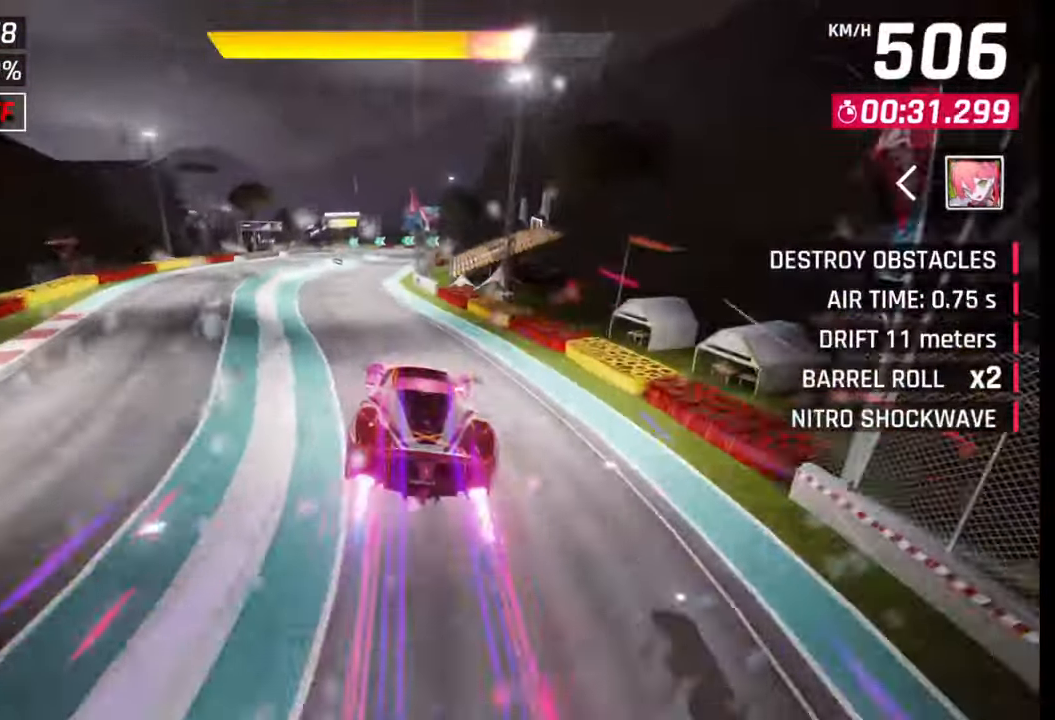
{"buttons": [], "left_stick": "center", "right_stick": "center", "events": [[50, "left_stick", "left"], [83, "CROSS", "down"], [133, "CROSS", "up"], [333, "left_stick", "center"], [400, "SQUARE", "down"], [417, "CROSS", "down"], [433, "SQUARE", "up"], [450, "CROSS", "up"]]}
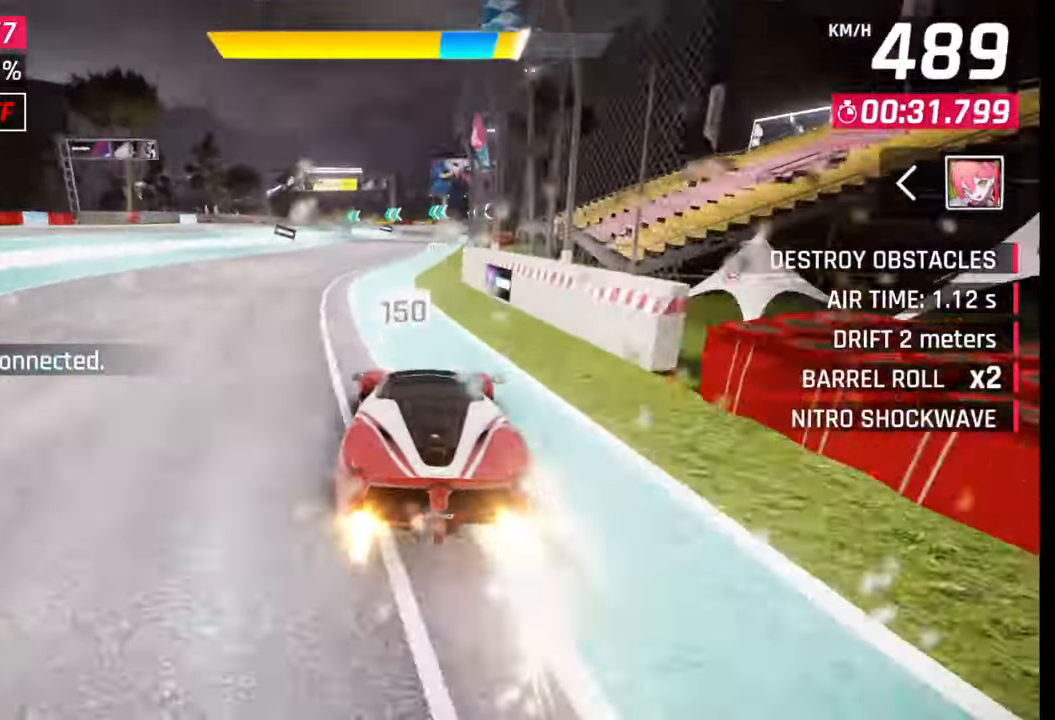
{"buttons": [], "left_stick": "down-left", "right_stick": "center", "events": [[250, "SQUARE", "down"], [333, "SQUARE", "up"], [333, "left_stick", "down-left"]]}
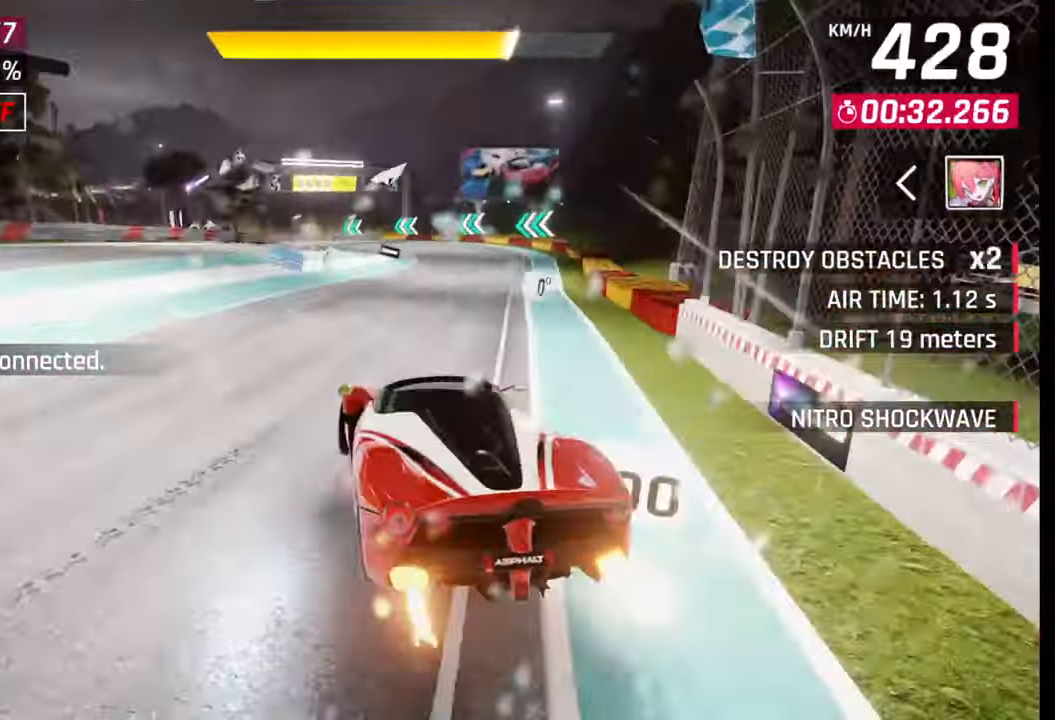
{"buttons": ["SQUARE"], "left_stick": "down-left", "right_stick": "center", "events": [[467, "SQUARE", "down"]]}
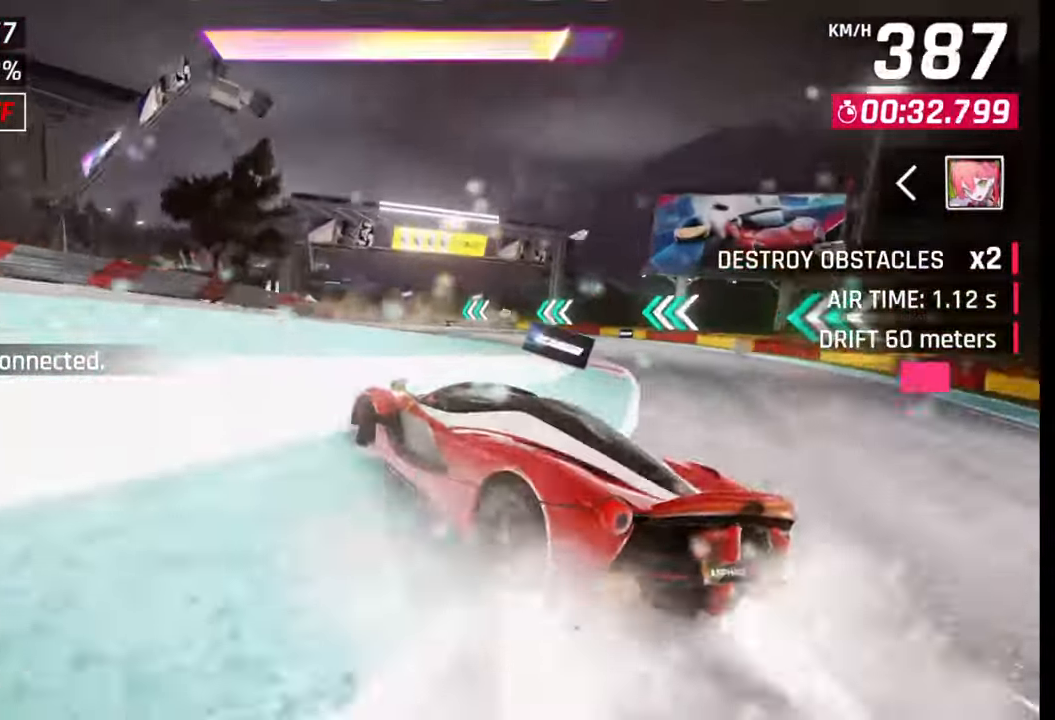
{"buttons": ["CROSS", "R1"], "left_stick": "down-left", "right_stick": "center", "events": [[17, "SQUARE", "up"], [100, "SQUARE", "down"], [133, "SQUARE", "up"], [183, "R1", "down"], [217, "CROSS", "down"], [267, "CROSS", "up"], [267, "R1", "up"], [317, "CROSS", "down"], [317, "R1", "down"], [400, "CROSS", "up"], [417, "R1", "up"], [450, "R1", "down"], [467, "CROSS", "down"]]}
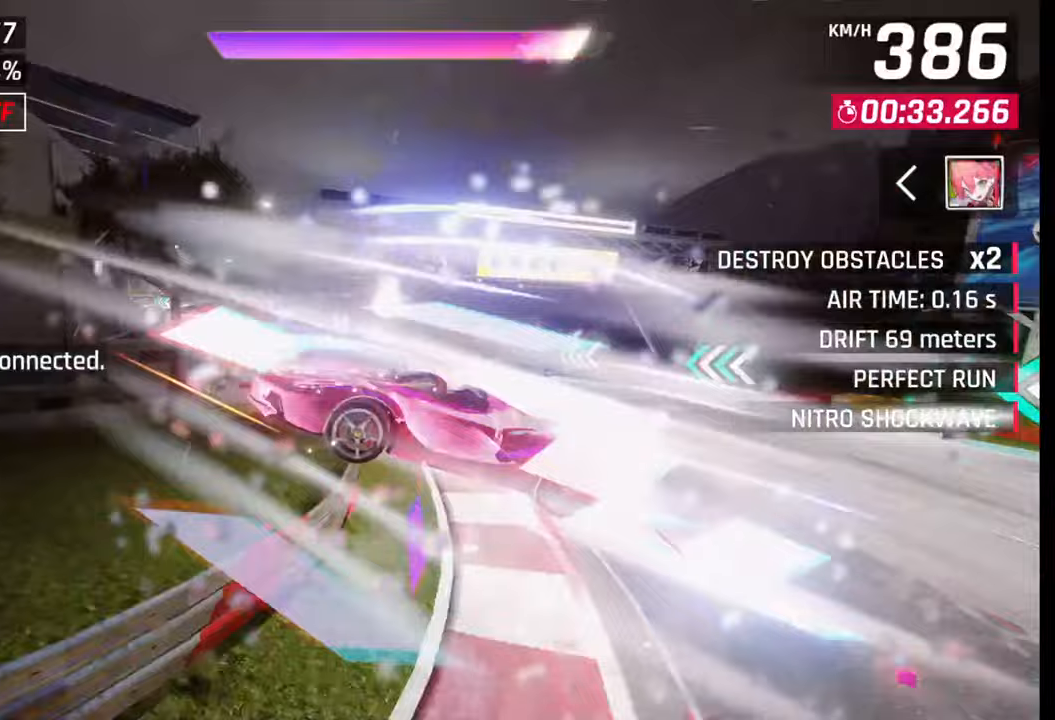
{"buttons": ["CROSS", "R1"], "left_stick": "left", "right_stick": "center", "events": [[50, "CROSS", "up"], [67, "R1", "up"], [100, "R1", "down"], [117, "CROSS", "down"], [200, "CROSS", "up"], [200, "R1", "up"], [200, "left_stick", "left"], [250, "CROSS", "down"], [250, "R1", "down"], [333, "CROSS", "up"], [350, "R1", "up"], [383, "CROSS", "down"], [400, "R1", "down"]]}
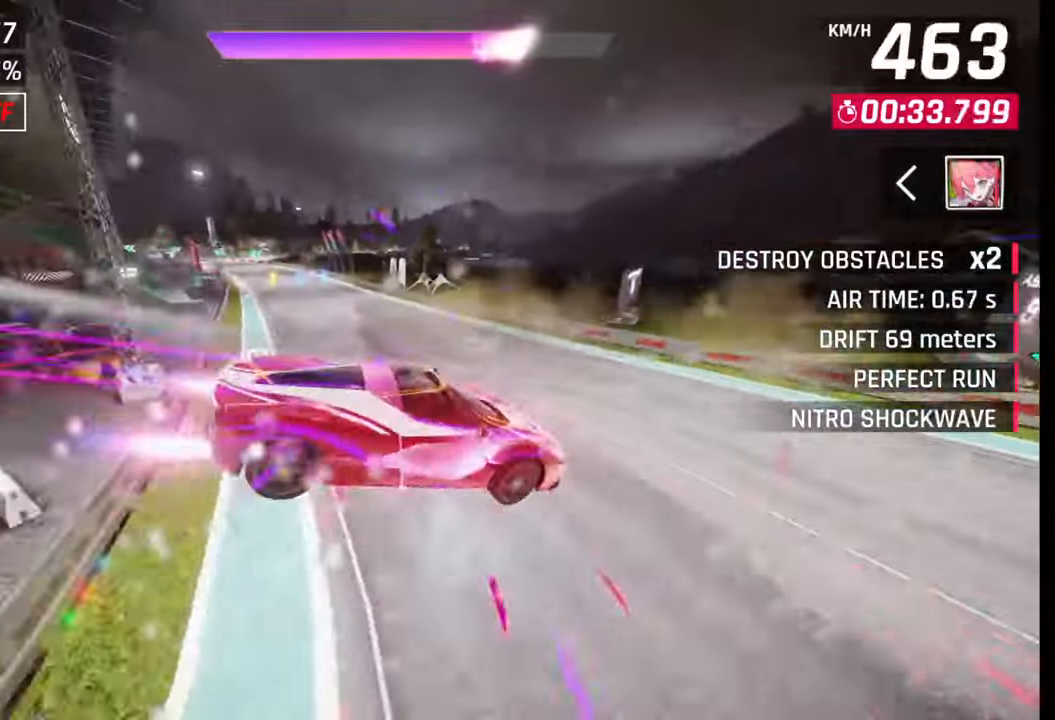
{"buttons": [], "left_stick": "left", "right_stick": "center", "events": [[100, "R1", "up"], [117, "CROSS", "up"], [283, "SQUARE", "down"], [367, "SQUARE", "up"]]}
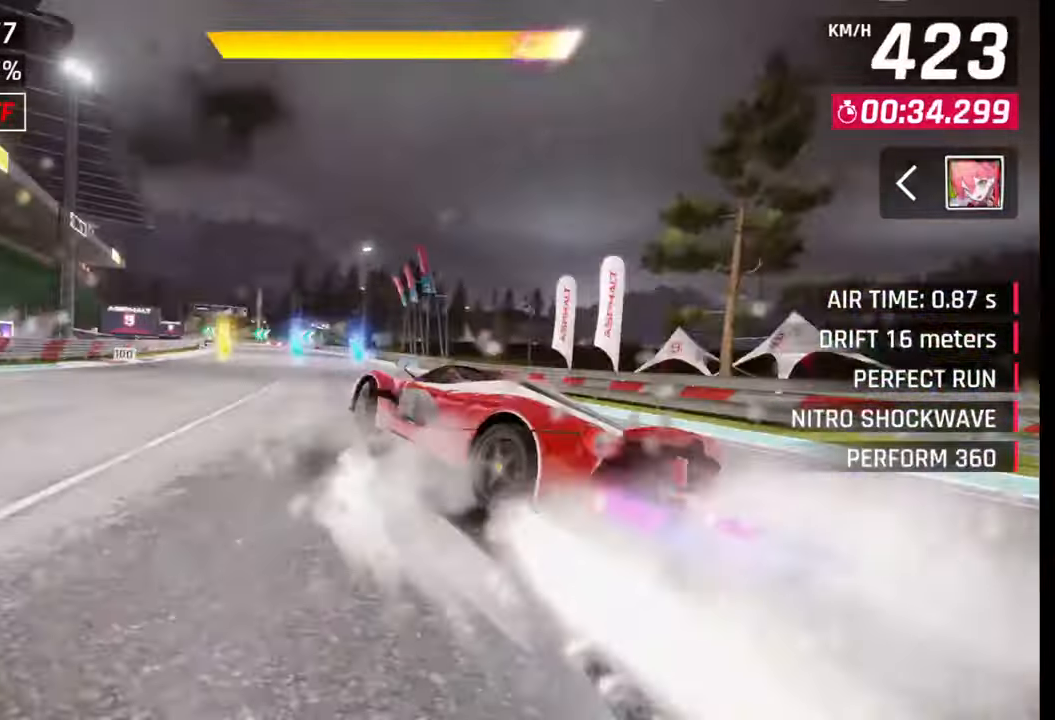
{"buttons": [], "left_stick": "left", "right_stick": "center", "events": [[117, "left_stick", "center"], [217, "CROSS", "down"], [233, "left_stick", "left"], [267, "CROSS", "up"], [450, "SQUARE", "down"], [467, "CROSS", "down"], [483, "SQUARE", "up"], [500, "CROSS", "up"]]}
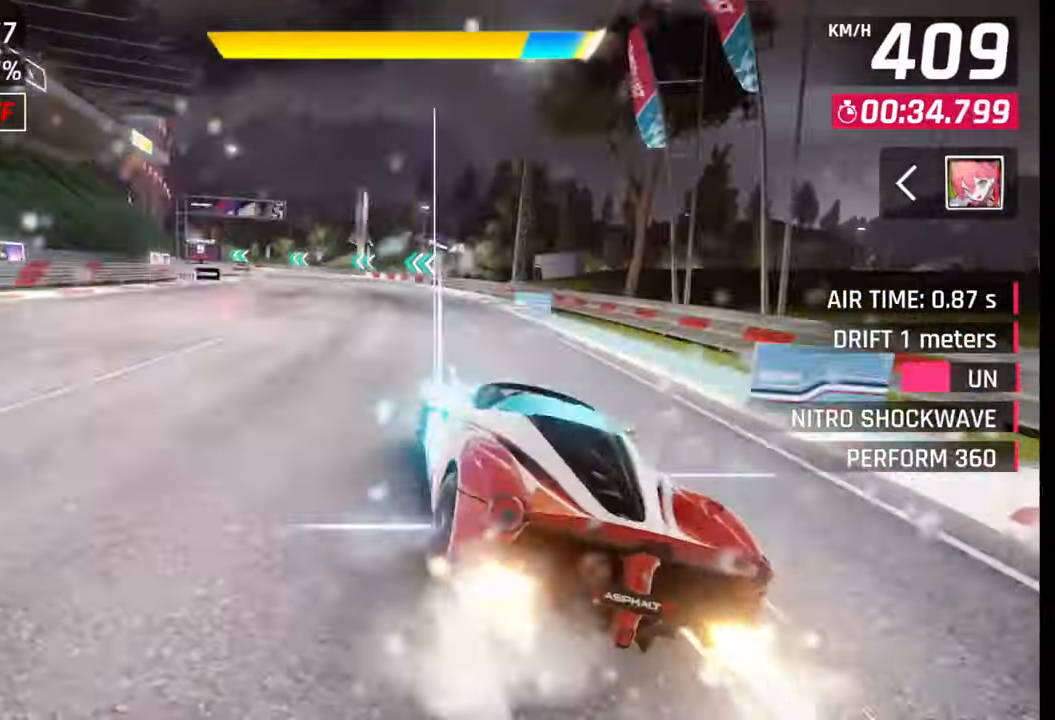
{"buttons": [], "left_stick": "left", "right_stick": "center", "events": [[283, "SQUARE", "down"], [317, "CROSS", "down"], [317, "SQUARE", "up"], [350, "CROSS", "up"]]}
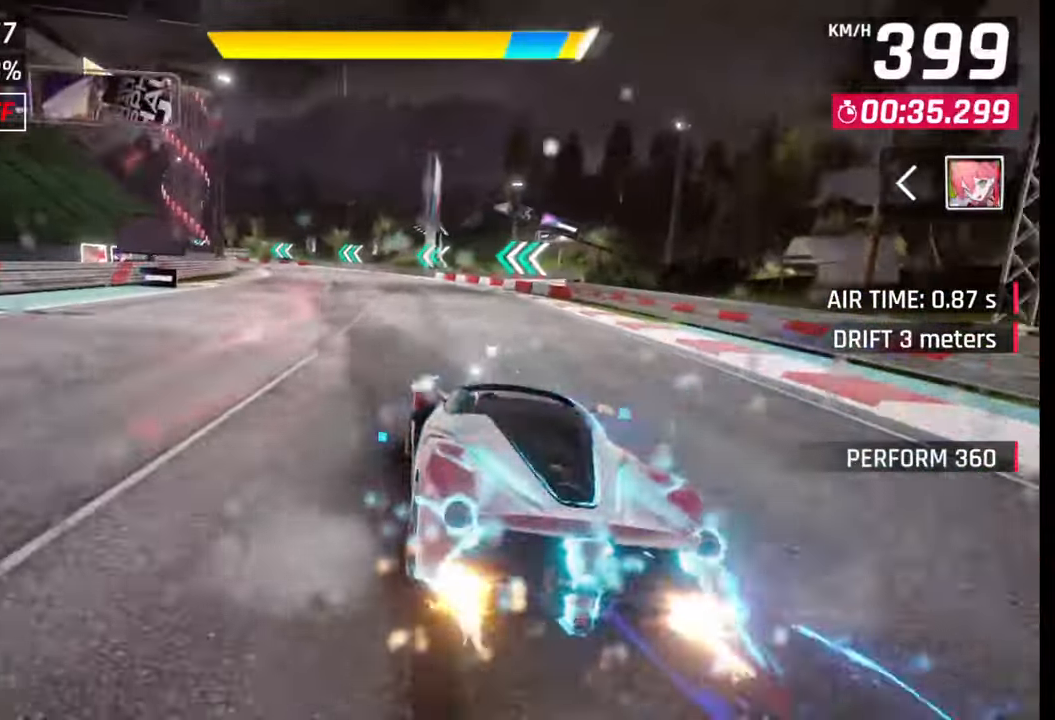
{"buttons": [], "left_stick": "left", "right_stick": "center", "events": [[117, "SQUARE", "down"], [150, "CROSS", "down"], [150, "SQUARE", "up"], [183, "CROSS", "up"], [450, "SQUARE", "down"], [483, "CROSS", "down"], [483, "SQUARE", "up"], [500, "CROSS", "up"]]}
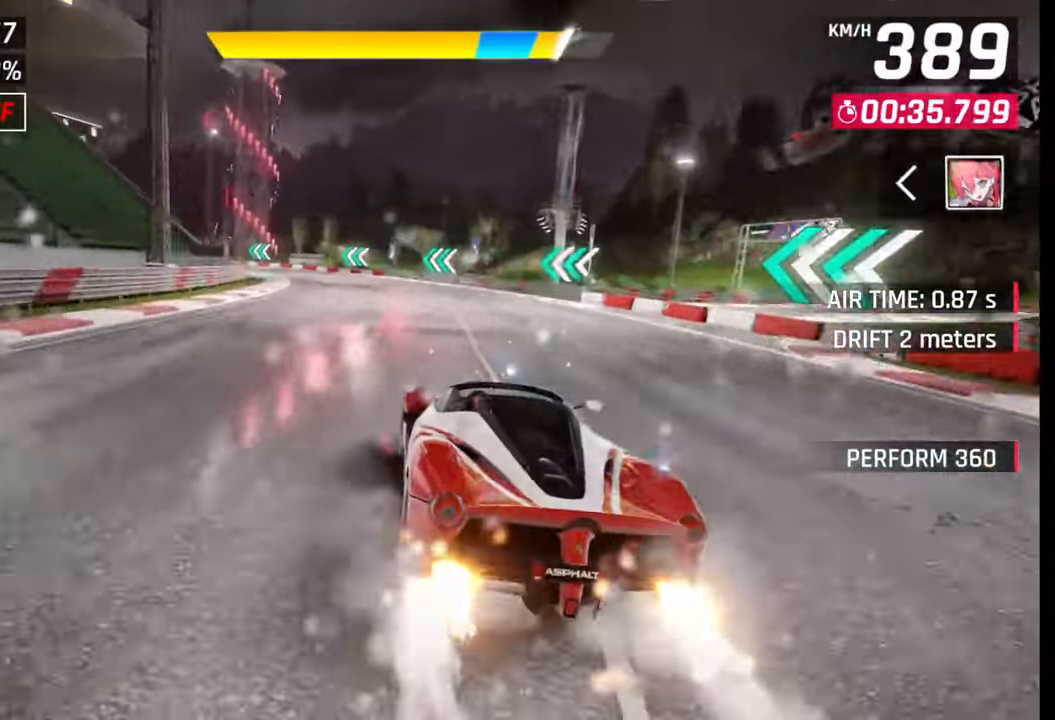
{"buttons": [], "left_stick": "left", "right_stick": "center", "events": [[383, "SQUARE", "down"], [450, "SQUARE", "up"]]}
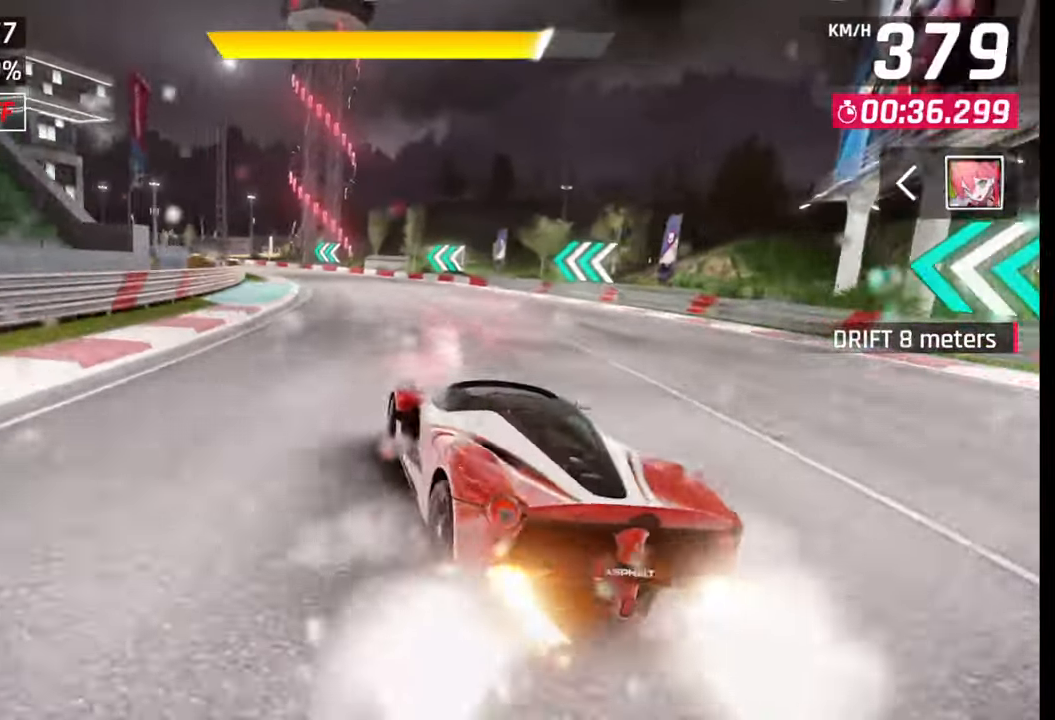
{"buttons": [], "left_stick": "left", "right_stick": "center", "events": []}
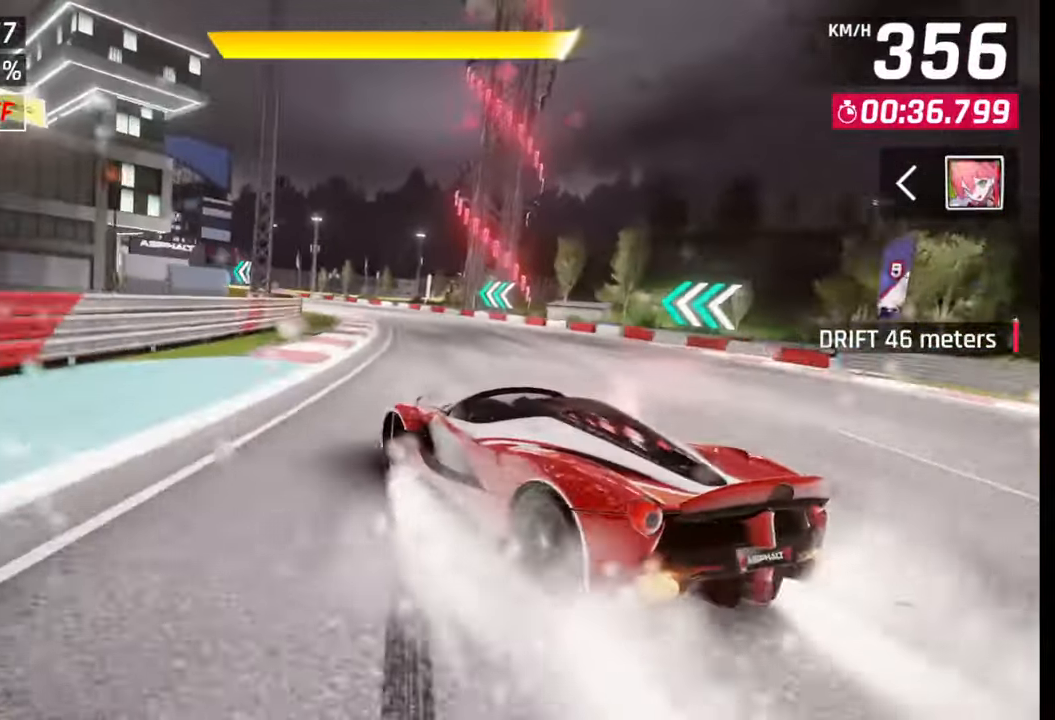
{"buttons": ["R1"], "left_stick": "center", "right_stick": "center", "events": [[300, "SQUARE", "down"], [333, "left_stick", "center"], [350, "SQUARE", "up"], [500, "R1", "down"]]}
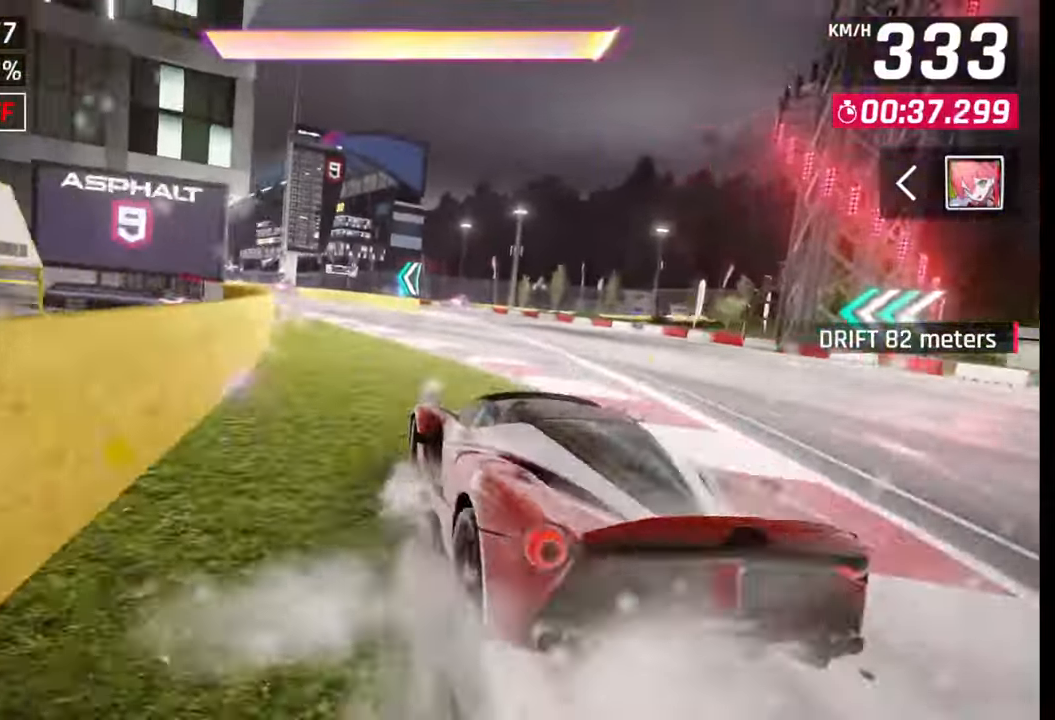
{"buttons": [], "left_stick": "left", "right_stick": "center", "events": [[17, "CROSS", "down"], [50, "left_stick", "left"], [83, "CROSS", "up"], [100, "R1", "up"]]}
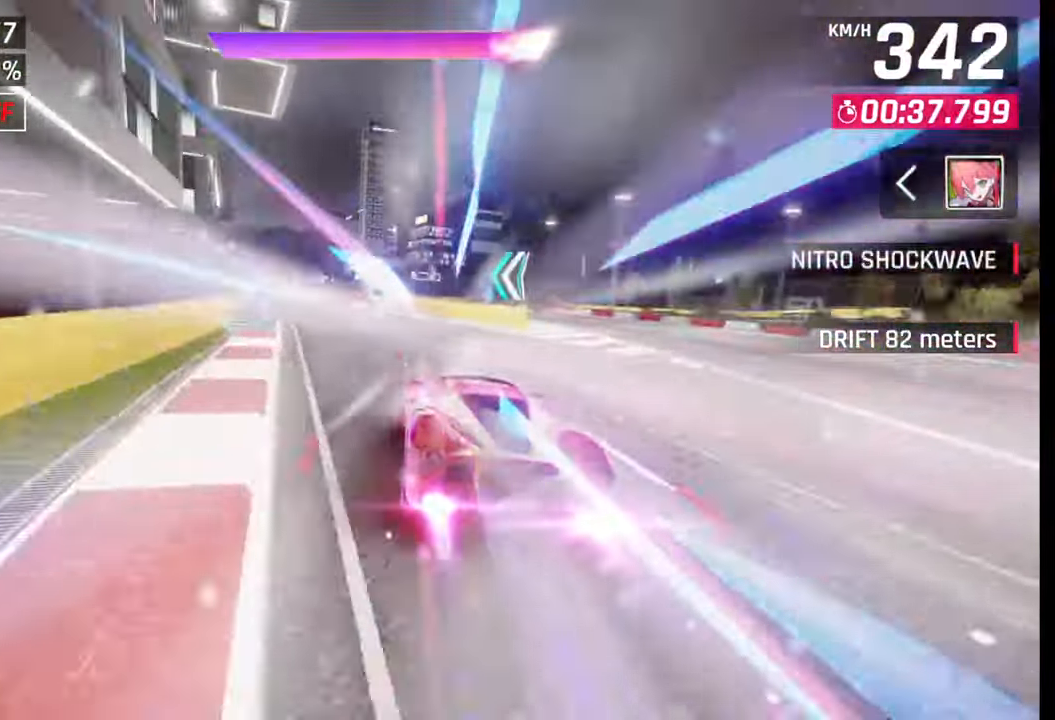
{"buttons": [], "left_stick": "center", "right_stick": "center", "events": [[500, "left_stick", "center"]]}
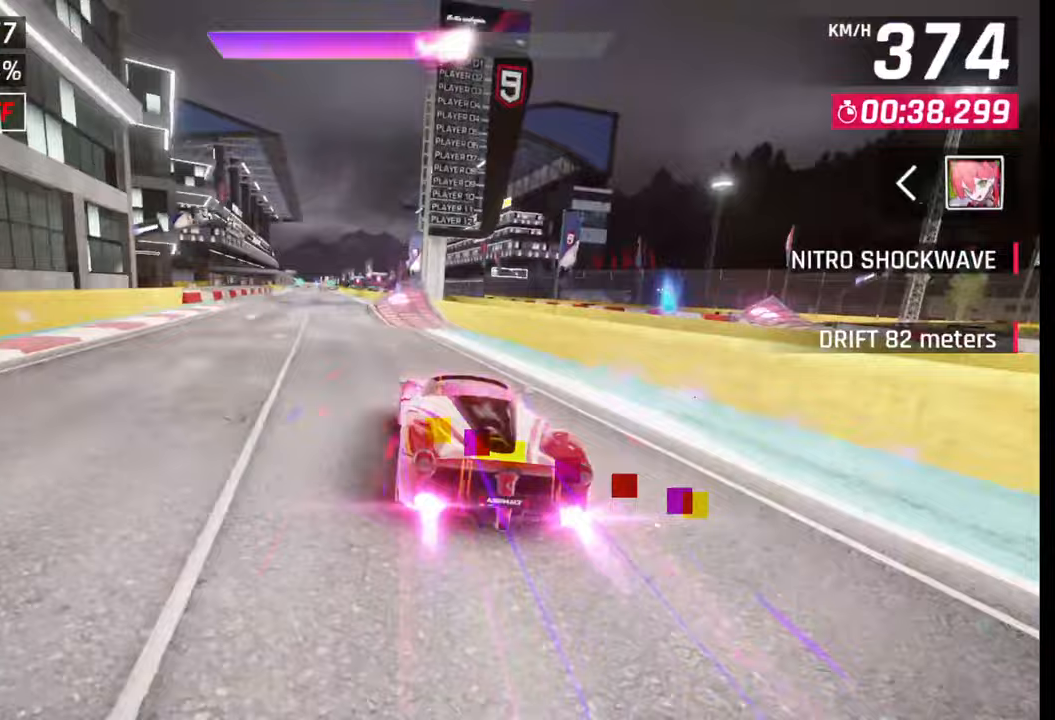
{"buttons": [], "left_stick": "center", "right_stick": "center", "events": [[167, "left_stick", "left"], [333, "left_stick", "center"]]}
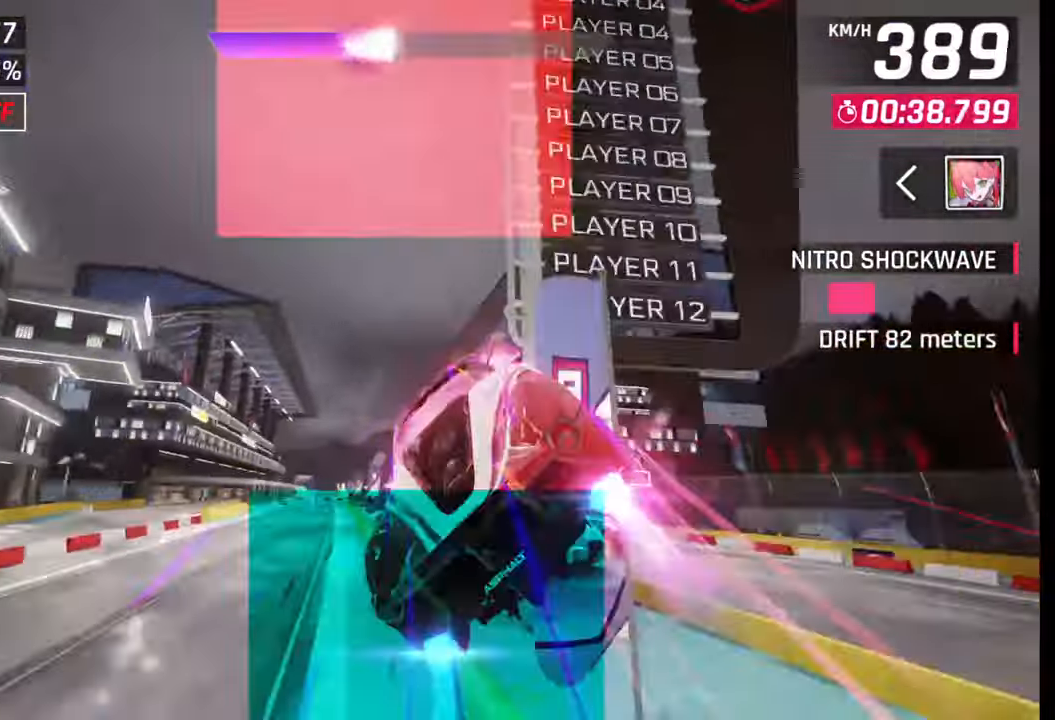
{"buttons": [], "left_stick": "left", "right_stick": "center", "events": [[217, "left_stick", "left"]]}